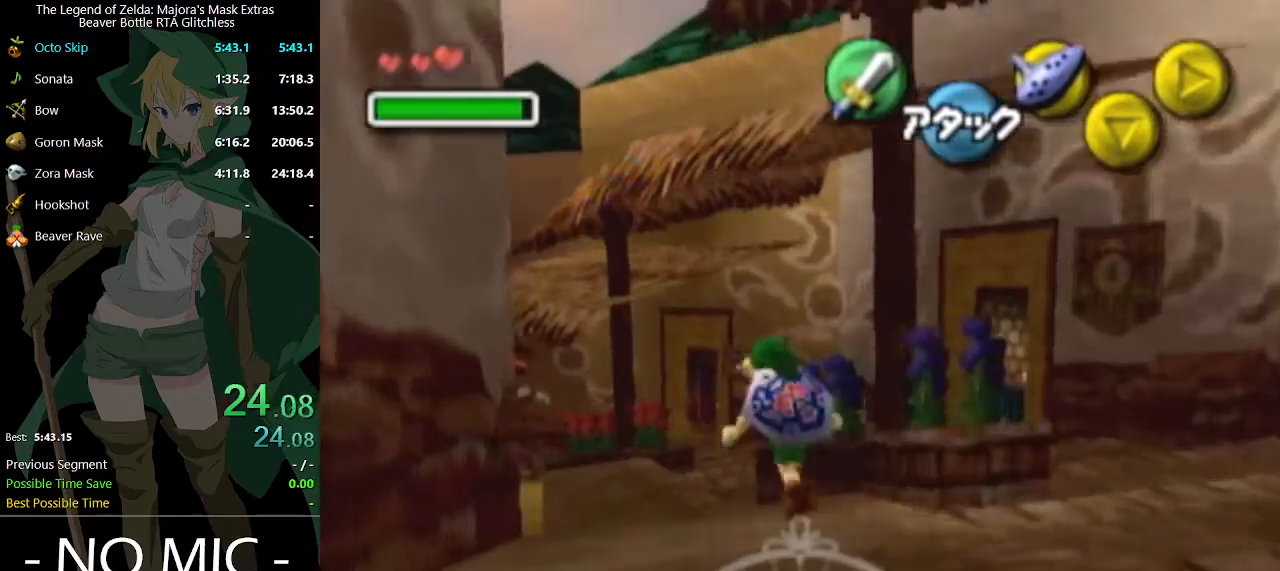
Gameplay with a controller (Nintendo layout); each line is a JSON object with the inputs held at the frame after it. "events" lists button and stick changes between this image and that frame as [ms after this image, input, new state], when the widget could be followed in between. Not read: L3 R3.
{"buttons": [], "left_stick": "up-left", "right_stick": "center", "events": [[133, "A", "down"], [200, "A", "up"], [267, "A", "down"], [333, "A", "up"], [400, "A", "down"], [467, "A", "up"]]}
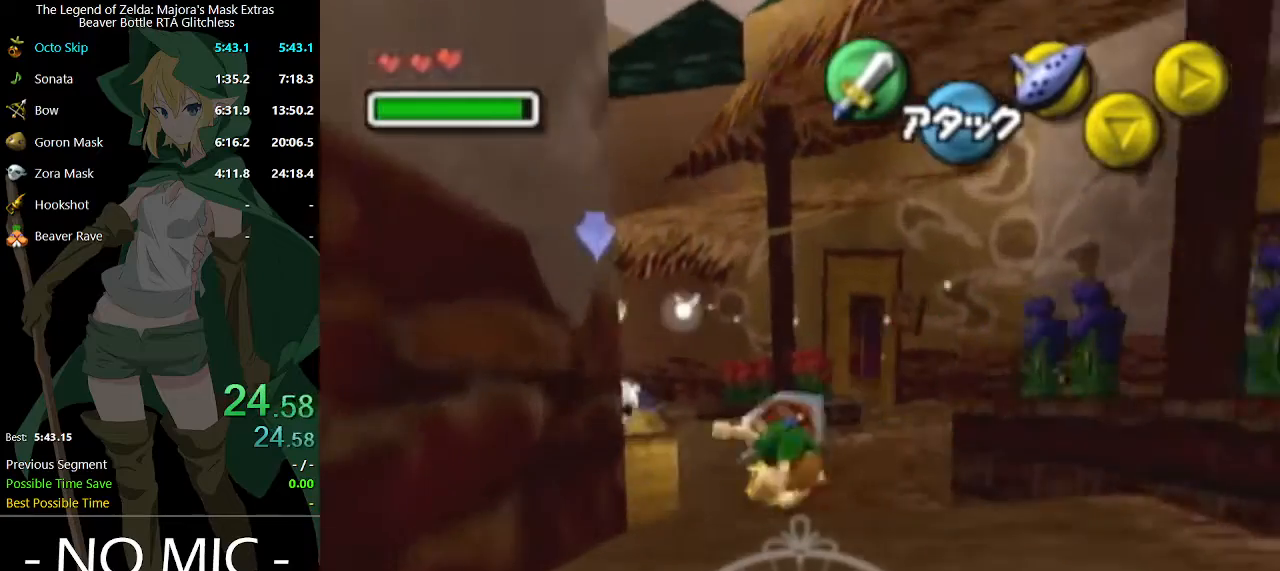
{"buttons": [], "left_stick": "center", "right_stick": "center", "events": [[33, "A", "down"], [100, "A", "up"], [167, "A", "down"], [233, "A", "up"], [333, "A", "down"], [367, "A", "up"], [400, "left_stick", "center"], [433, "A", "down"], [500, "A", "up"]]}
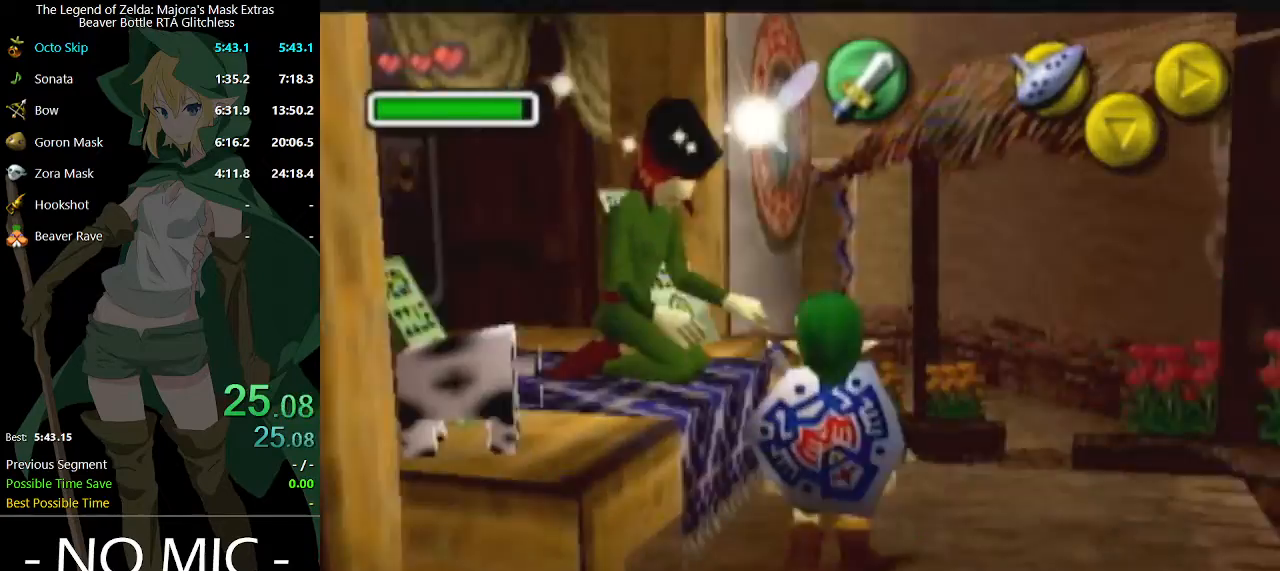
{"buttons": [], "left_stick": "center", "right_stick": "center", "events": [[33, "A", "down"], [133, "A", "up"], [200, "B", "down"], [267, "B", "up"], [333, "B", "down"], [367, "B", "up"], [400, "B", "down"], [467, "B", "up"]]}
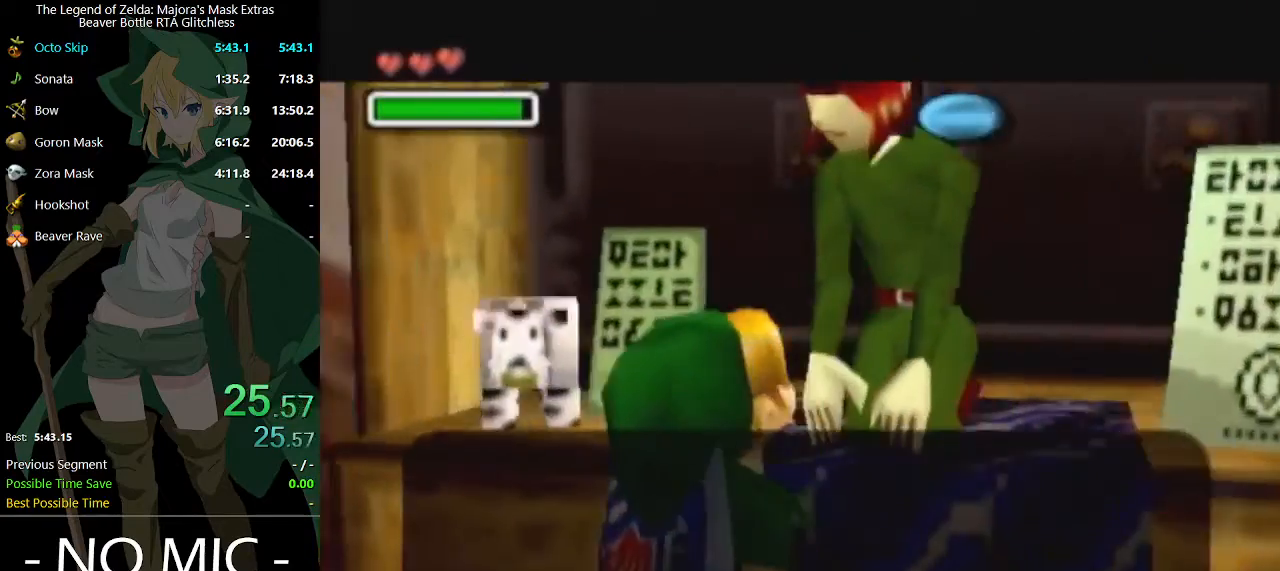
{"buttons": [], "left_stick": "center", "right_stick": "center", "events": [[33, "B", "down"], [67, "B", "up"], [100, "B", "down"], [200, "B", "up"]]}
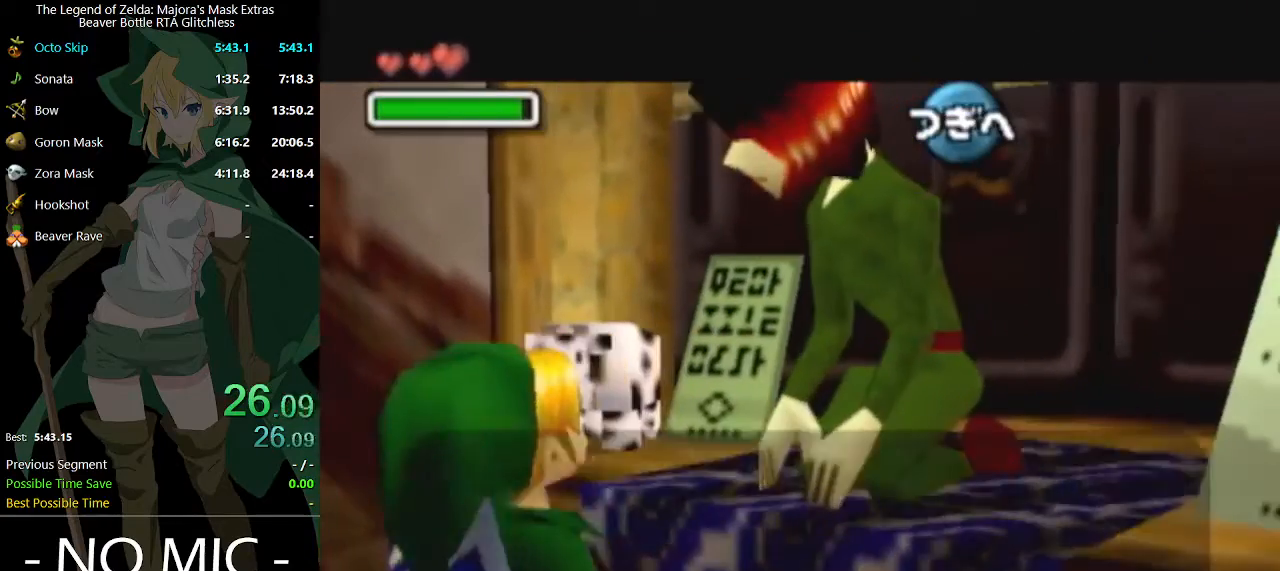
{"buttons": [], "left_stick": "center", "right_stick": "center", "events": [[267, "left_stick", "down"], [333, "A", "down"], [333, "left_stick", "center"], [400, "A", "up"], [467, "B", "down"], [500, "B", "up"]]}
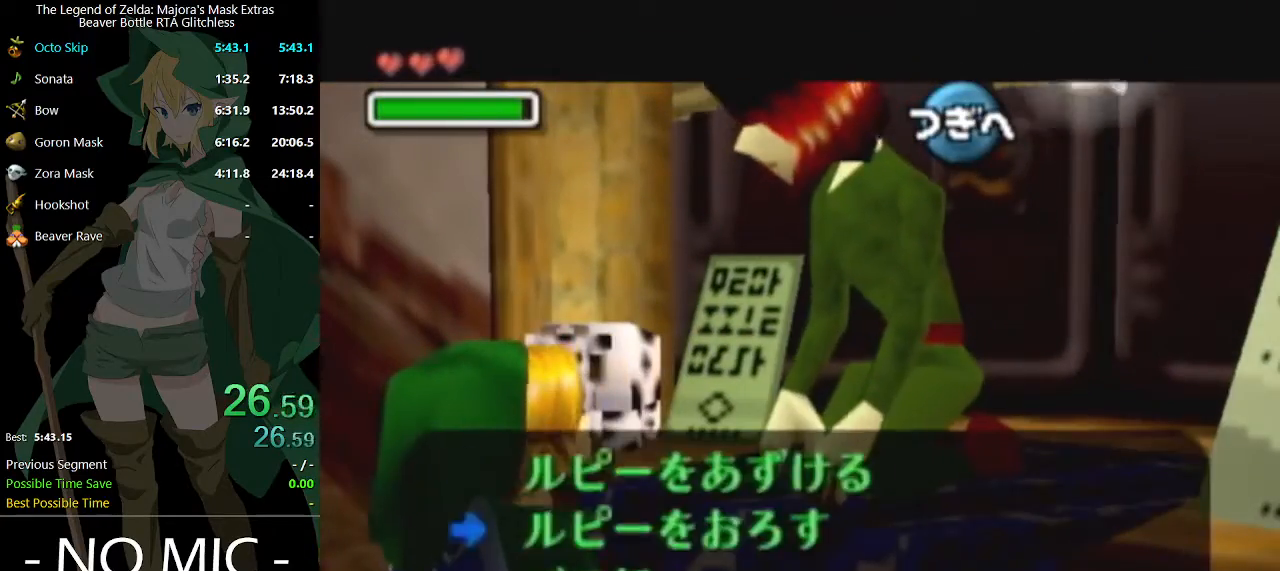
{"buttons": [], "left_stick": "center", "right_stick": "center", "events": [[67, "B", "down"], [133, "B", "up"], [200, "B", "down"], [267, "B", "up"], [300, "B", "down"], [367, "B", "up"]]}
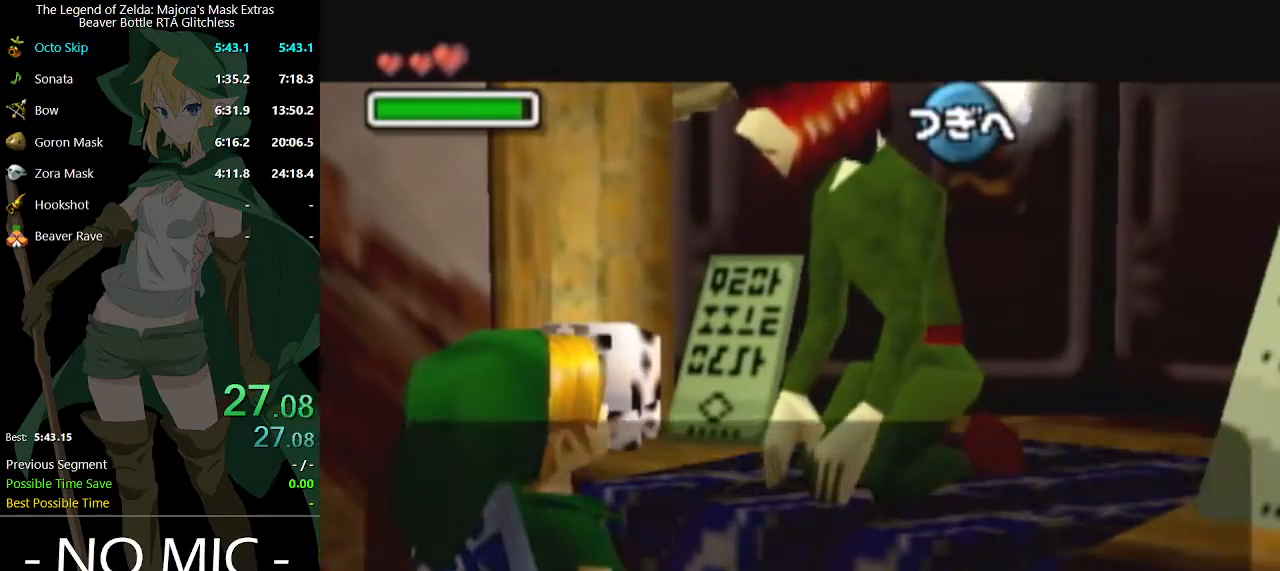
{"buttons": ["B"], "left_stick": "center", "right_stick": "center", "events": [[33, "B", "down"], [67, "B", "up"], [133, "B", "down"], [200, "B", "up"], [267, "B", "down"], [300, "B", "up"], [367, "B", "down"], [400, "B", "up"], [467, "B", "down"]]}
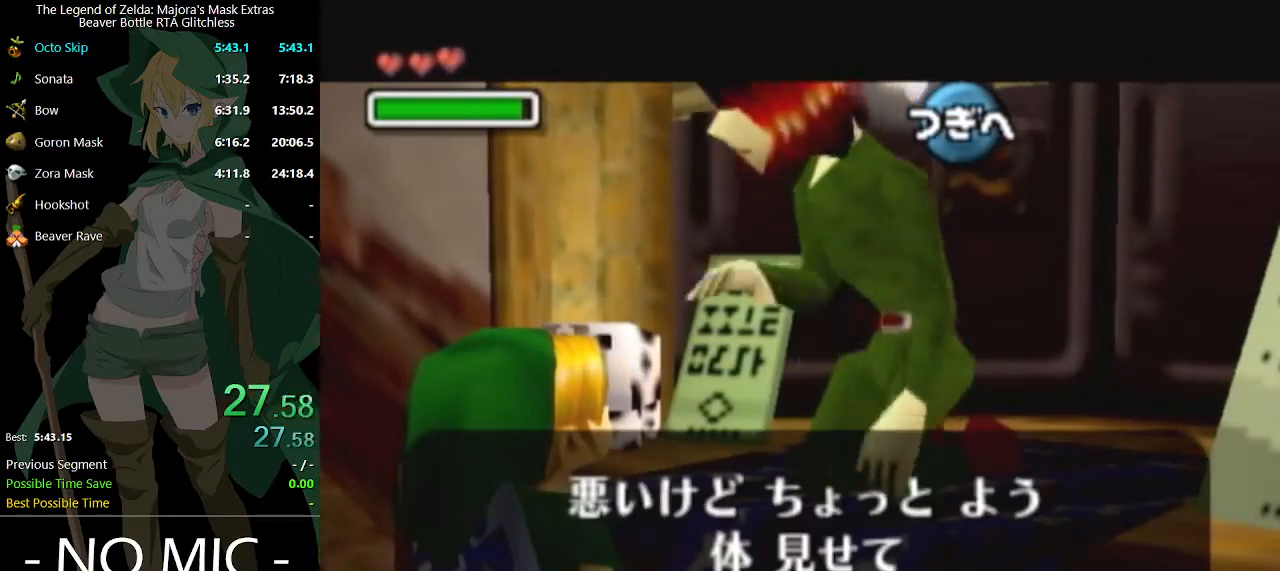
{"buttons": [], "left_stick": "center", "right_stick": "center", "events": [[33, "B", "up"], [100, "B", "down"], [167, "B", "up"], [233, "B", "down"], [267, "B", "up"], [367, "B", "down"], [400, "B", "up"], [467, "B", "down"], [500, "B", "up"]]}
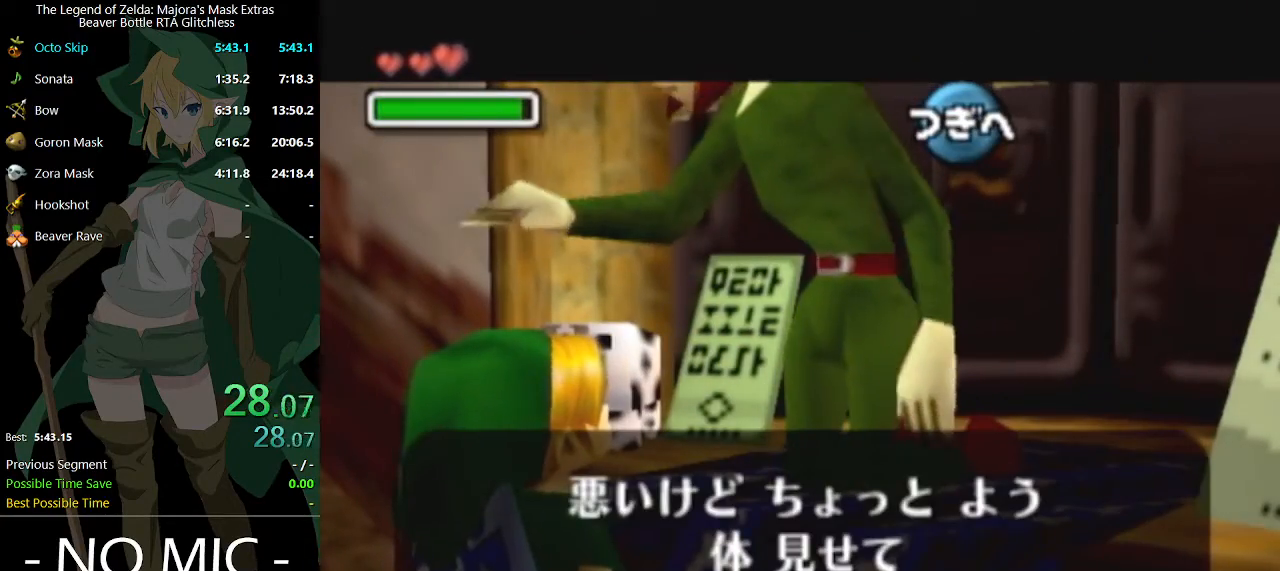
{"buttons": [], "left_stick": "center", "right_stick": "center", "events": [[67, "B", "down"], [133, "B", "up"], [200, "B", "down"], [267, "B", "up"], [333, "B", "down"], [367, "B", "up"], [433, "B", "down"], [467, "B", "up"]]}
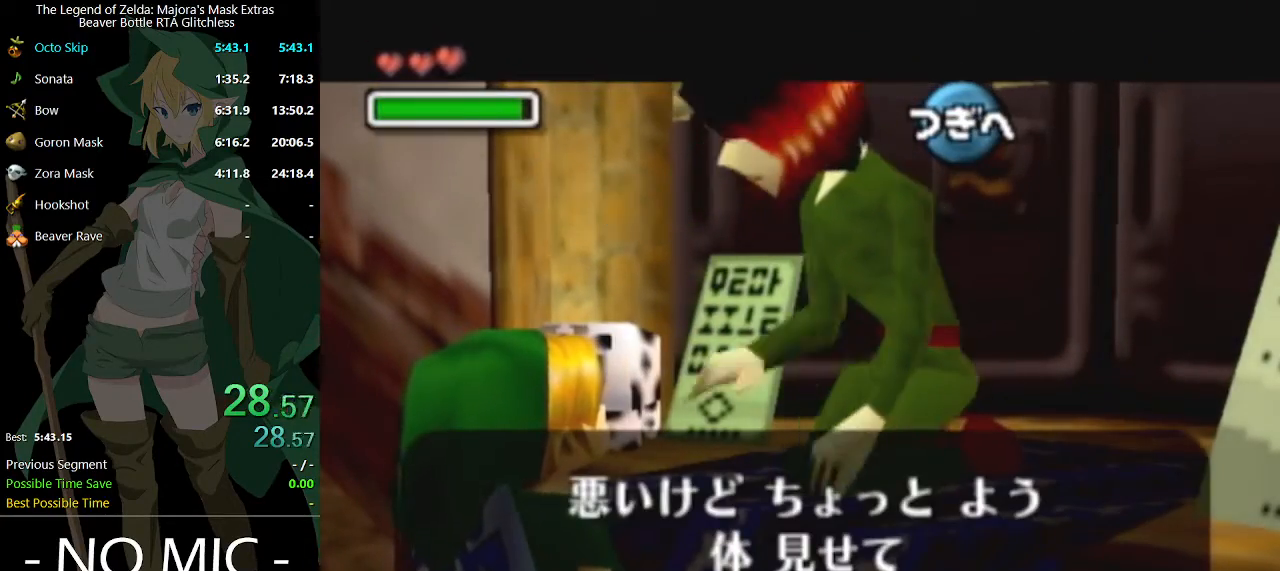
{"buttons": ["B"], "left_stick": "center", "right_stick": "center", "events": [[33, "B", "down"], [100, "B", "up"], [167, "B", "down"], [233, "B", "up"], [267, "B", "down"], [333, "B", "up"], [500, "B", "down"]]}
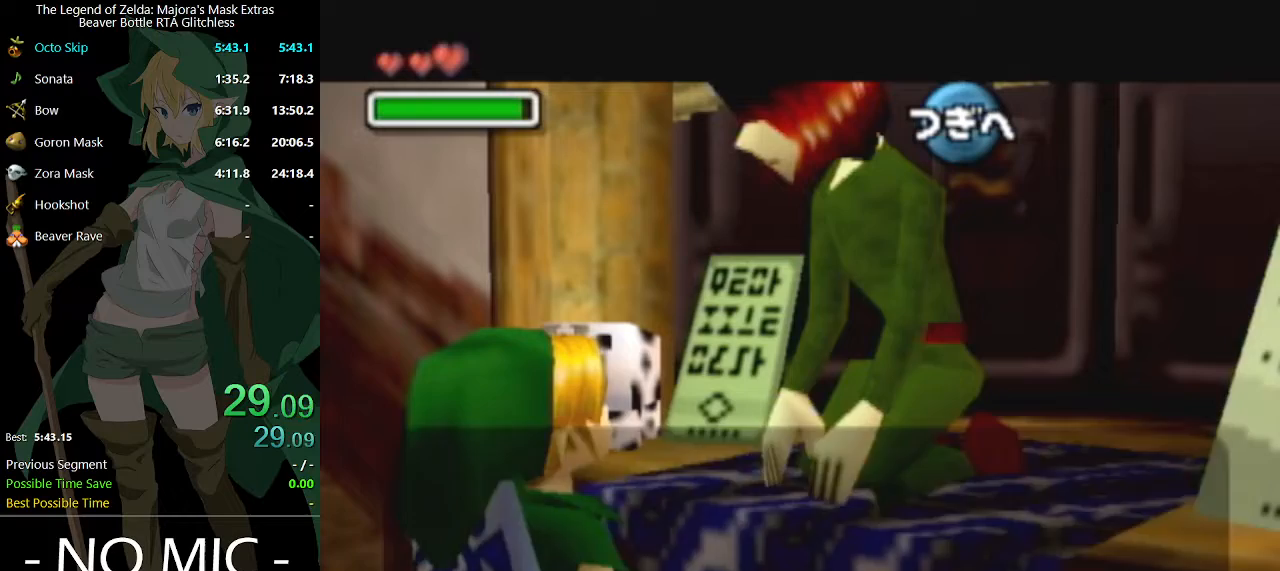
{"buttons": ["B"], "left_stick": "center", "right_stick": "center", "events": [[67, "B", "up"], [133, "B", "down"], [200, "B", "up"], [233, "B", "down"], [300, "B", "up"], [367, "B", "down"], [433, "B", "up"], [500, "B", "down"]]}
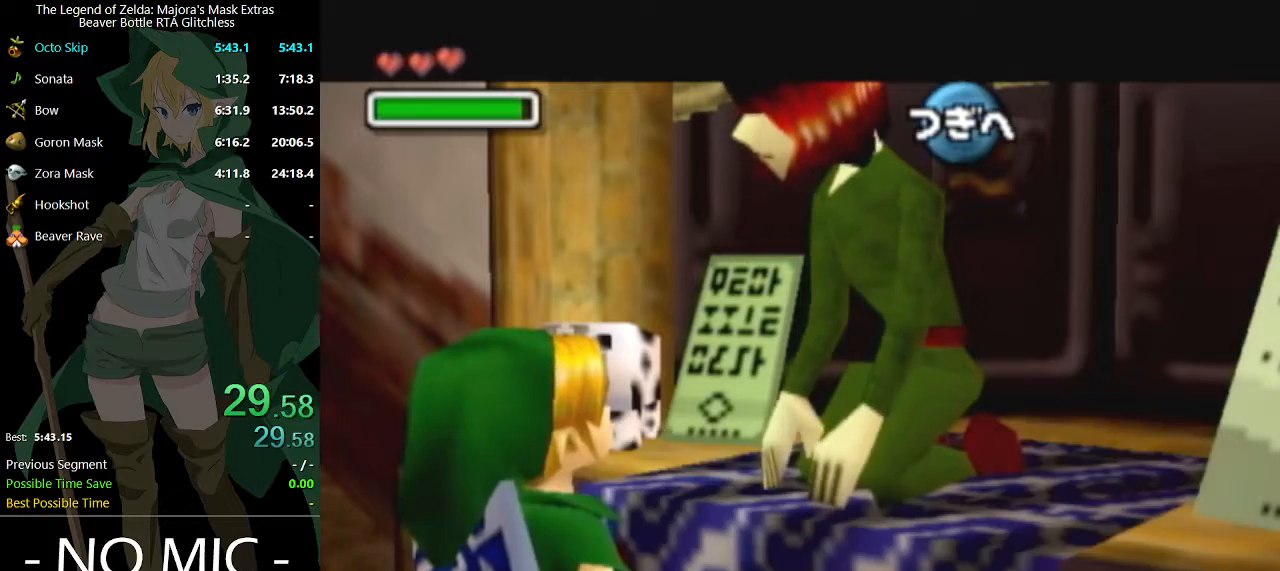
{"buttons": ["B"], "left_stick": "center", "right_stick": "center", "events": [[67, "B", "up"], [100, "B", "down"], [167, "B", "up"], [233, "B", "down"], [300, "B", "up"], [367, "B", "down"], [400, "B", "up"], [467, "B", "down"]]}
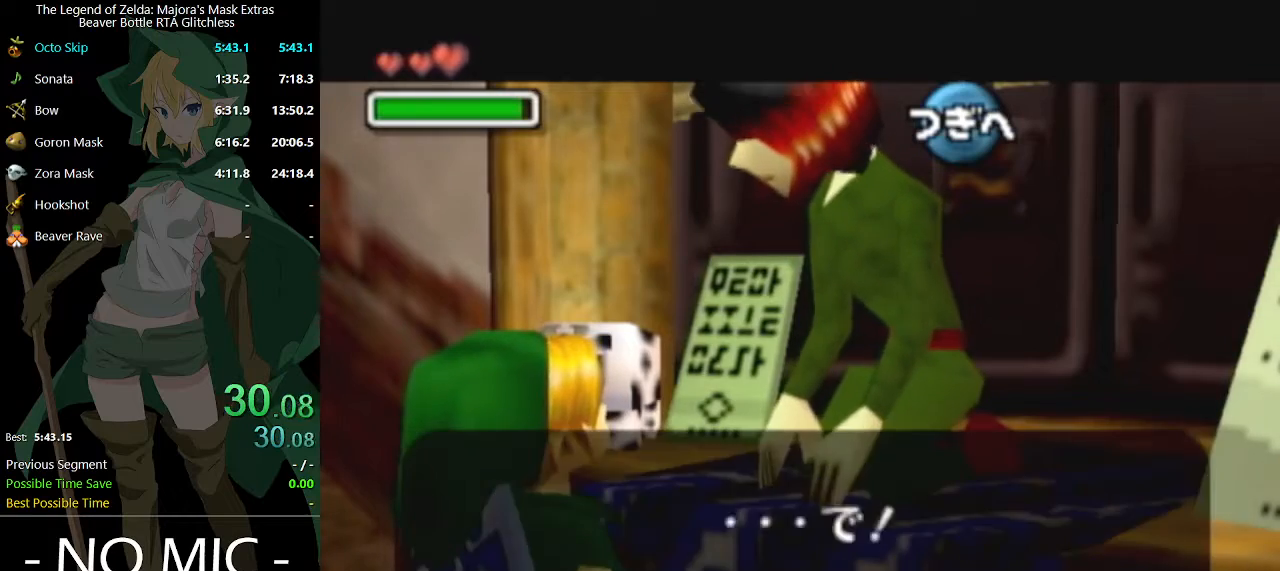
{"buttons": [], "left_stick": "center", "right_stick": "center", "events": [[33, "B", "up"]]}
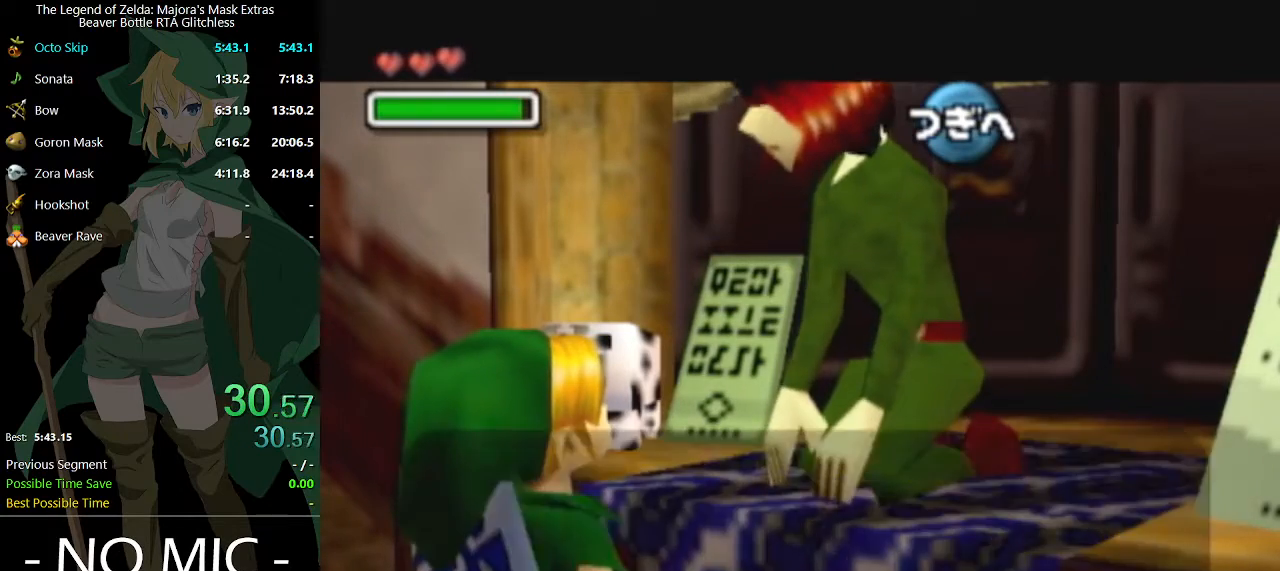
{"buttons": ["A"], "left_stick": "center", "right_stick": "center", "events": [[267, "left_stick", "up-left"], [367, "left_stick", "down-left"], [467, "A", "down"], [467, "left_stick", "center"]]}
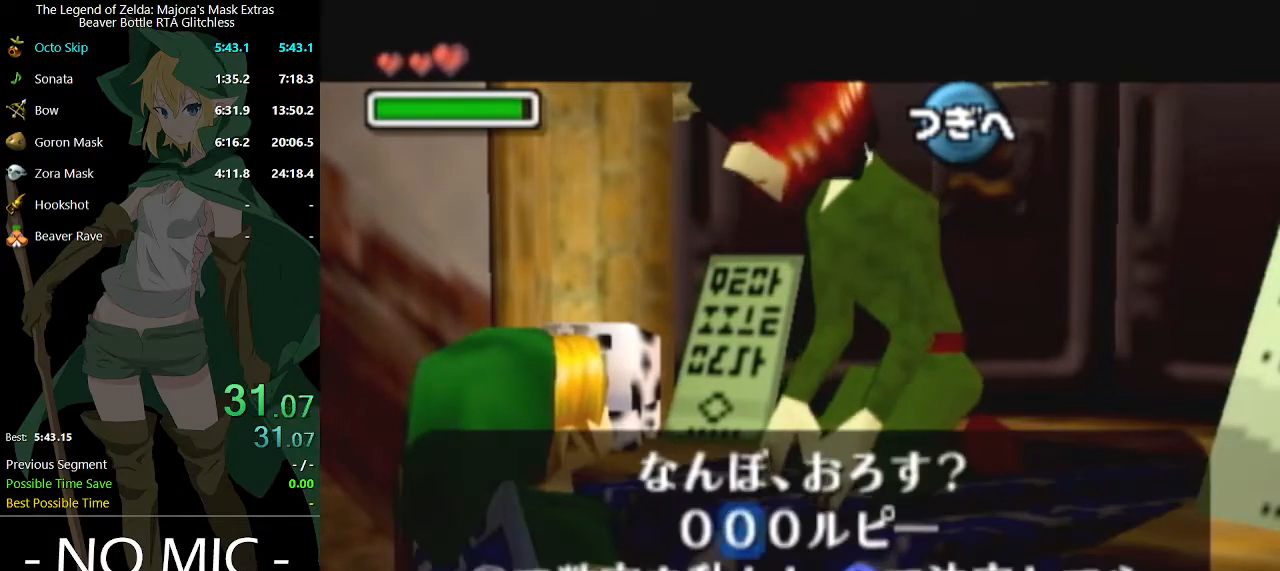
{"buttons": ["A"], "left_stick": "center", "right_stick": "center", "events": [[33, "A", "up"], [133, "A", "down"], [167, "A", "up"], [267, "A", "down"], [300, "A", "up"], [367, "A", "down"], [433, "A", "up"], [500, "A", "down"]]}
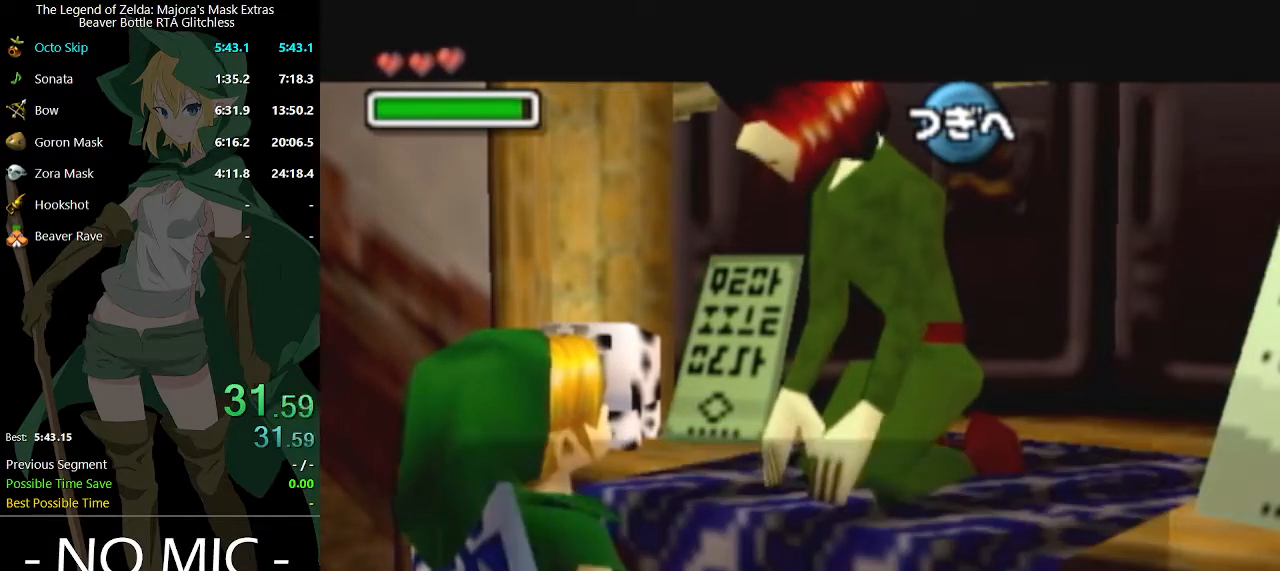
{"buttons": ["A"], "left_stick": "center", "right_stick": "center", "events": [[33, "A", "up"], [133, "A", "down"], [200, "A", "up"], [267, "A", "down"], [333, "A", "up"], [367, "A", "down"], [433, "A", "up"], [500, "A", "down"]]}
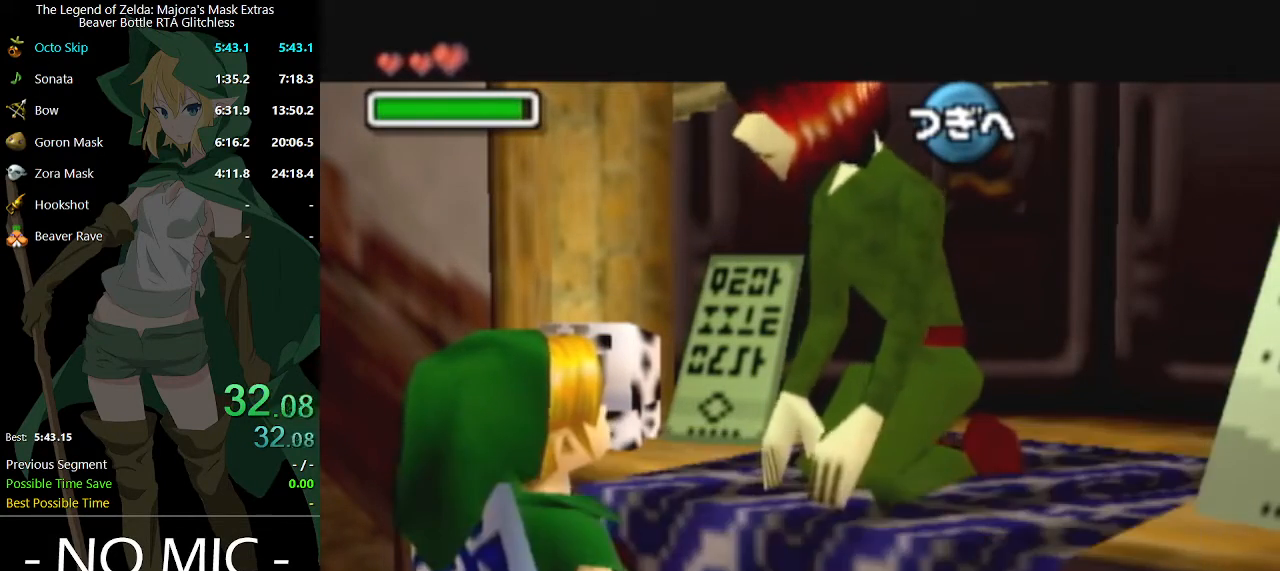
{"buttons": ["B"], "left_stick": "center", "right_stick": "center", "events": [[100, "A", "up"], [167, "B", "down"], [200, "B", "up"], [300, "B", "down"], [367, "B", "up"], [400, "B", "down"], [433, "B", "up"], [500, "B", "down"]]}
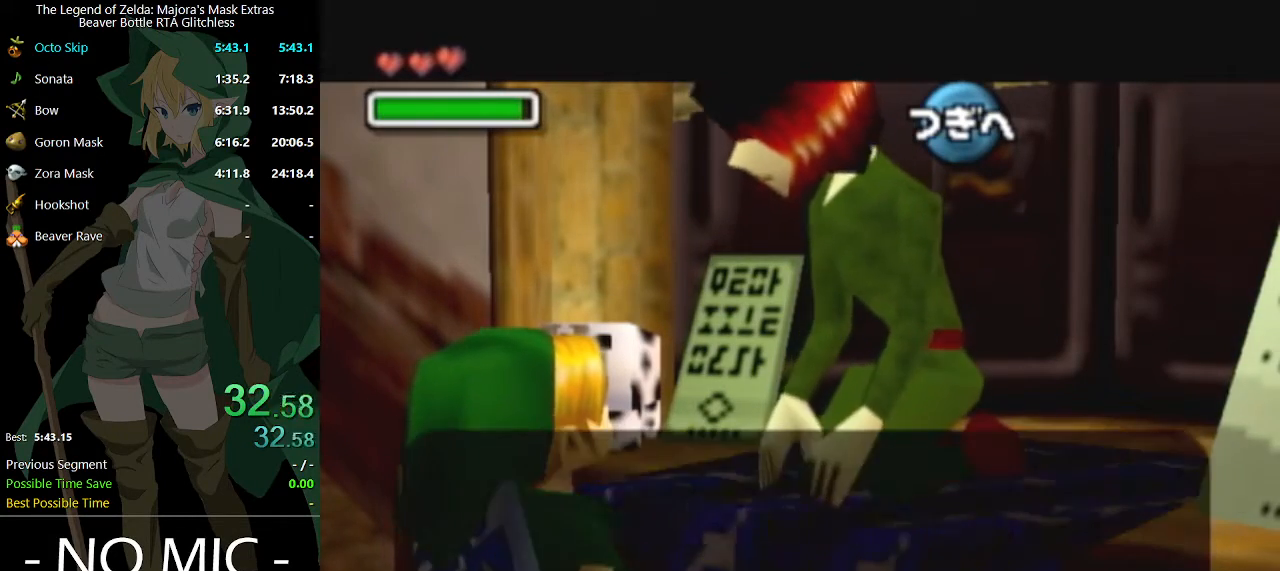
{"buttons": ["B"], "left_stick": "center", "right_stick": "center", "events": [[67, "B", "up"], [133, "B", "down"], [167, "B", "up"], [233, "B", "down"], [300, "B", "up"], [367, "B", "down"], [400, "B", "up"], [467, "B", "down"]]}
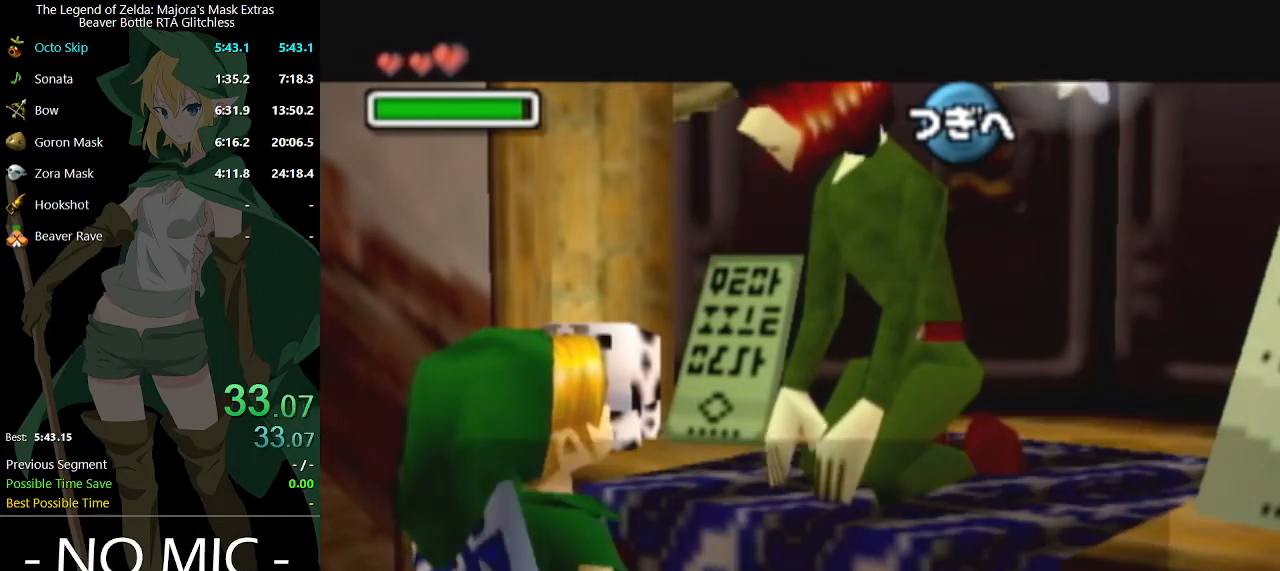
{"buttons": [], "left_stick": "center", "right_stick": "center", "events": [[33, "B", "up"], [100, "B", "down"], [133, "B", "up"], [200, "B", "down"], [267, "B", "up"], [333, "B", "down"], [400, "B", "up"], [433, "B", "down"], [467, "B", "up"]]}
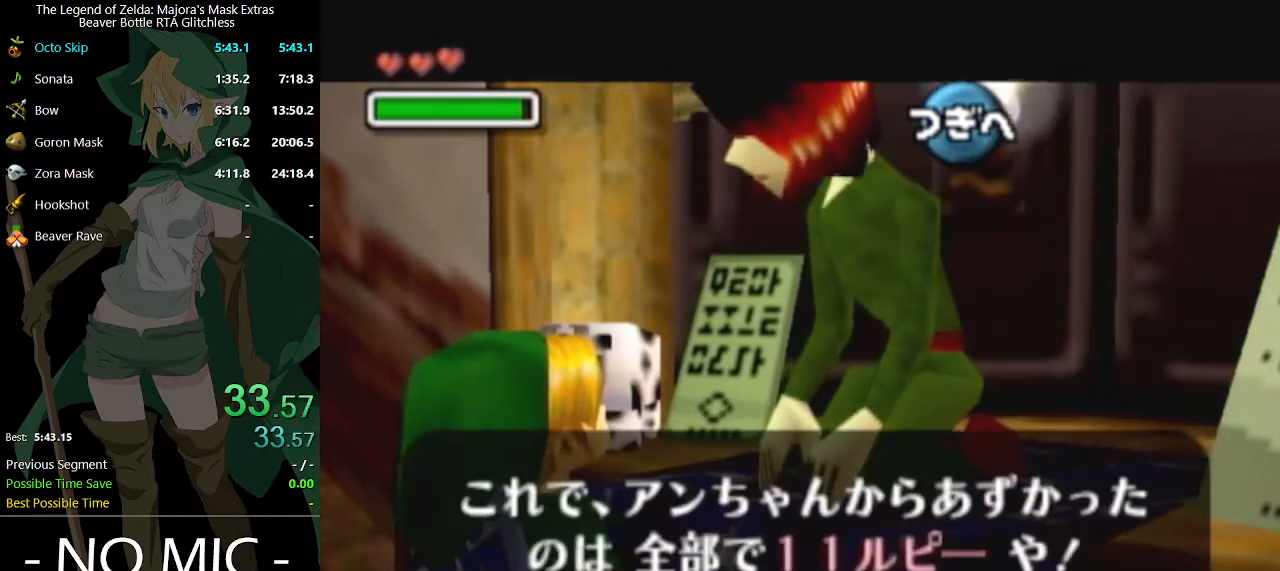
{"buttons": [], "left_stick": "left", "right_stick": "center", "events": [[33, "B", "down"], [133, "B", "up"], [200, "B", "down"], [233, "B", "up"], [333, "B", "down"], [333, "left_stick", "left"], [367, "B", "up"], [433, "B", "down"], [467, "B", "up"]]}
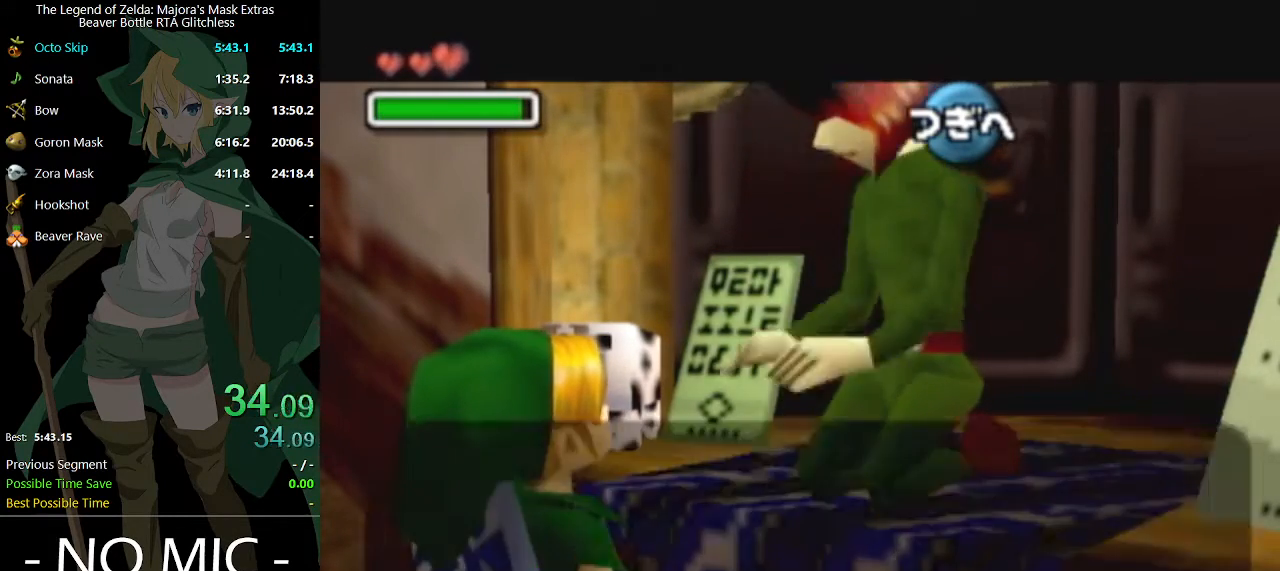
{"buttons": [], "left_stick": "down-left", "right_stick": "center", "events": [[33, "B", "down"], [100, "B", "up"], [167, "B", "down"], [233, "B", "up"], [300, "B", "down"], [367, "B", "up"], [400, "left_stick", "down-left"]]}
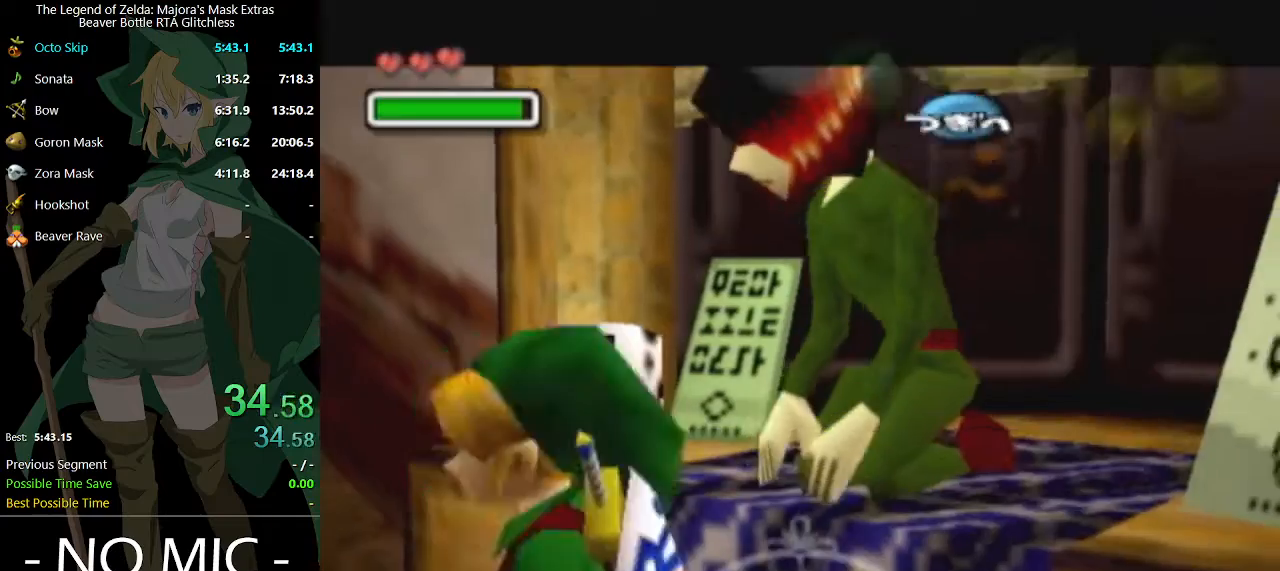
{"buttons": [], "left_stick": "up-left", "right_stick": "center", "events": [[200, "left_stick", "left"], [467, "left_stick", "up-left"]]}
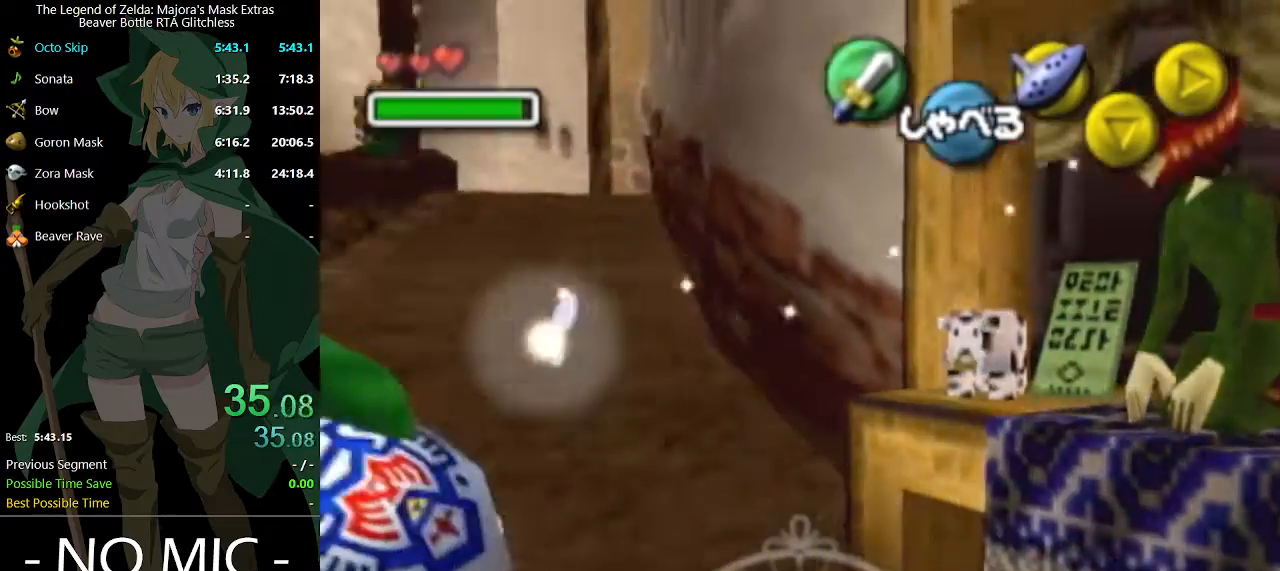
{"buttons": ["A"], "left_stick": "up-left", "right_stick": "center", "events": [[467, "A", "down"]]}
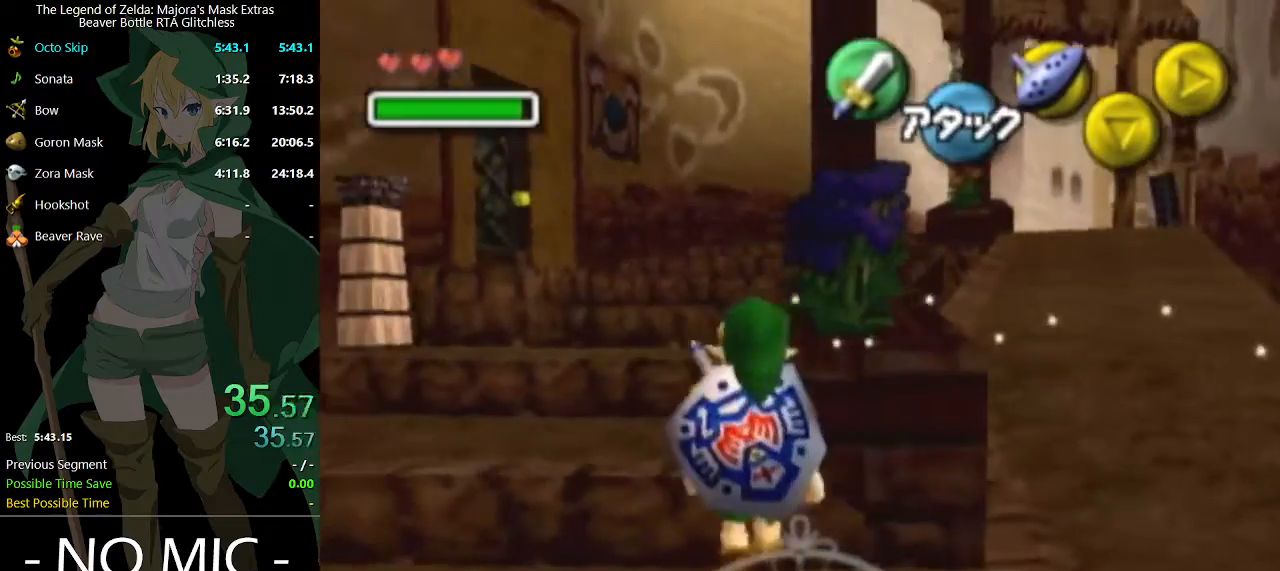
{"buttons": [], "left_stick": "up-left", "right_stick": "center", "events": [[67, "A", "up"]]}
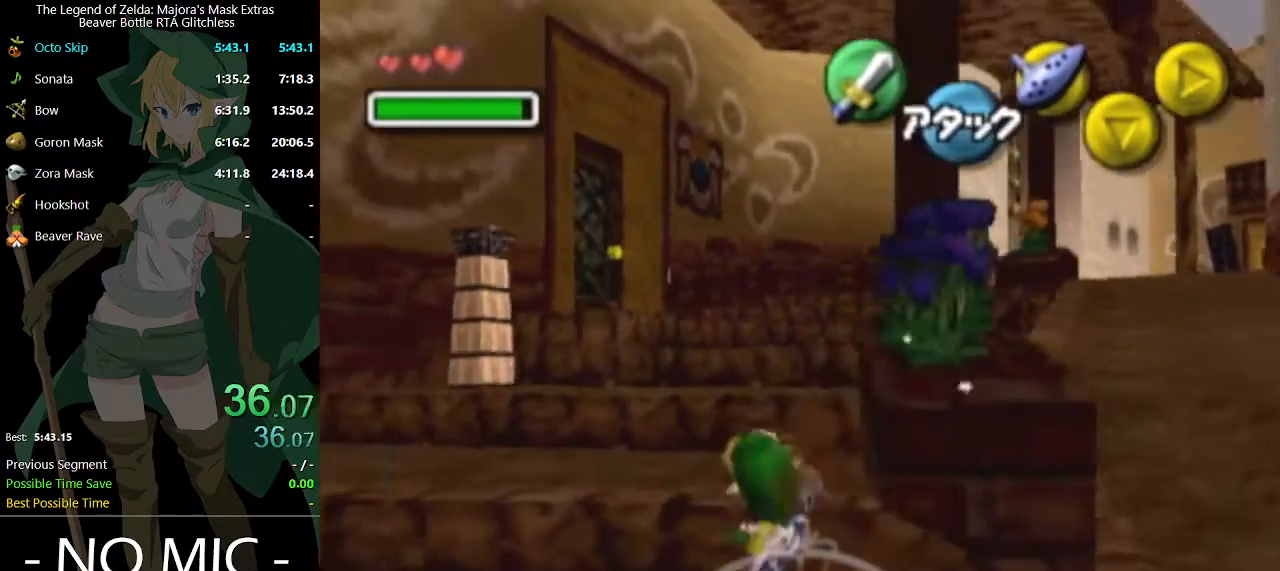
{"buttons": [], "left_stick": "up", "right_stick": "center", "events": [[67, "left_stick", "up"], [367, "A", "down"], [467, "A", "up"]]}
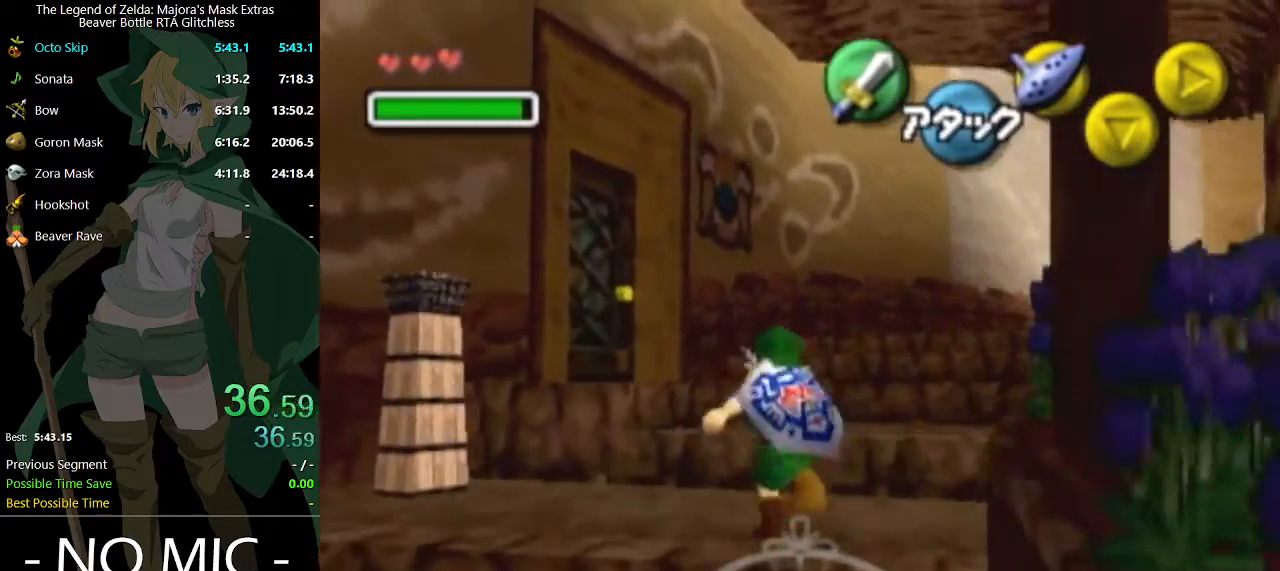
{"buttons": [], "left_stick": "up-left", "right_stick": "center", "events": [[300, "left_stick", "up-left"]]}